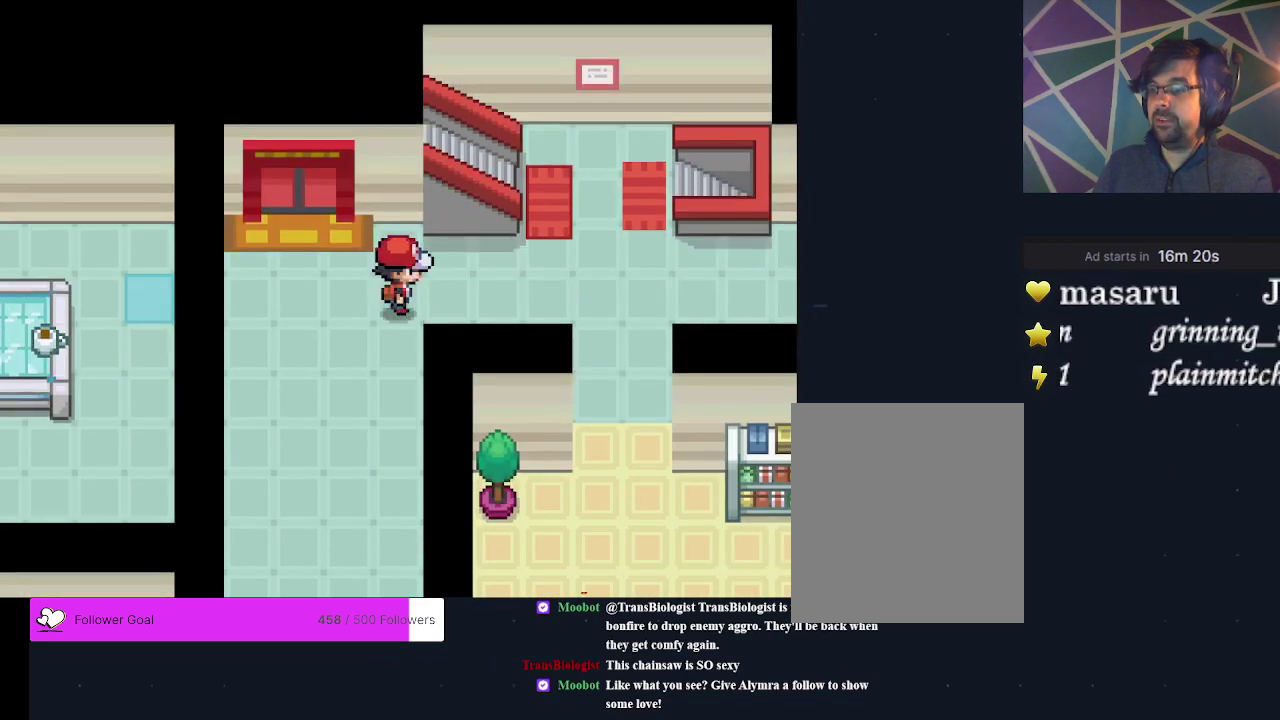
Gameplay with a controller (Xbox layout); each line is a JSON object with the inputs held at the frame after it (dt_ms = milliseconds from this image to that frame). "events" lists button and stick changes between this image and that frame as [ms after this image, input, new state], when the widget could be followed in between. Not read: L3 R3 left_stick right_stick.
{"dt_ms": 400, "buttons": ["DPAD_UP"], "events": [[167, "DPAD_RIGHT", "up"], [400, "DPAD_UP", "down"]]}
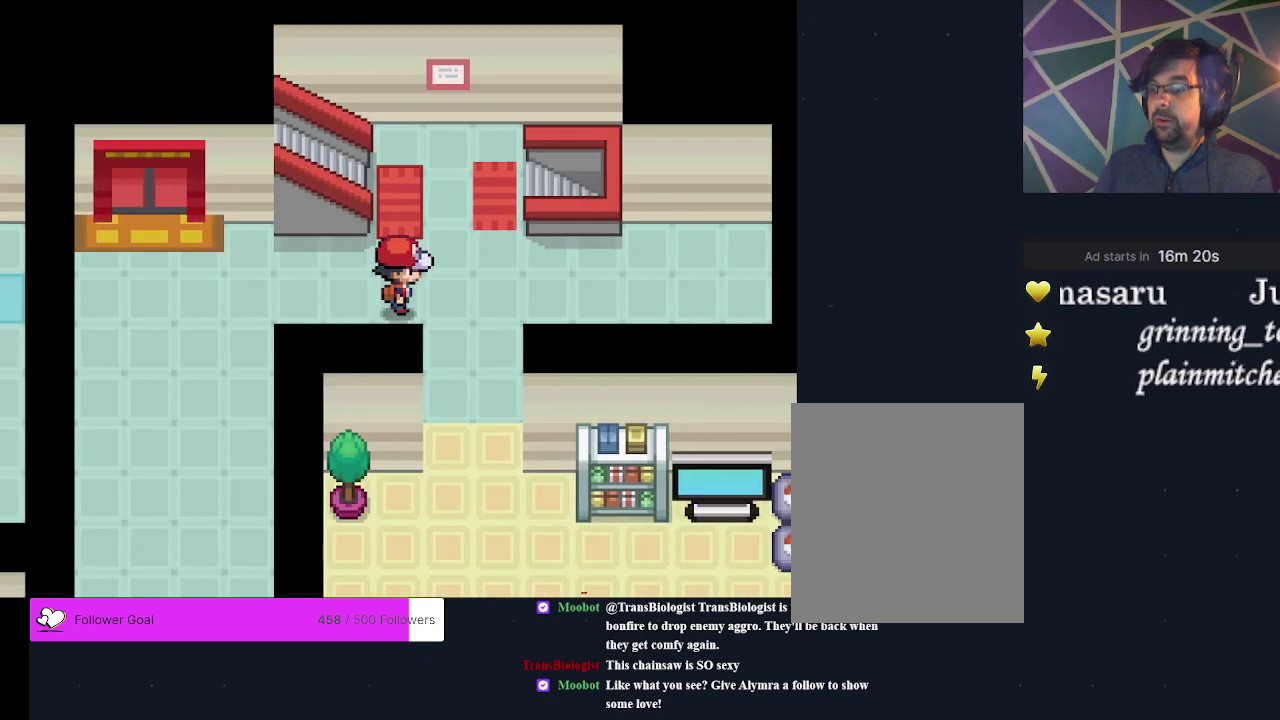
{"dt_ms": 400, "buttons": ["DPAD_LEFT"], "events": [[167, "DPAD_UP", "up"], [333, "DPAD_LEFT", "down"]]}
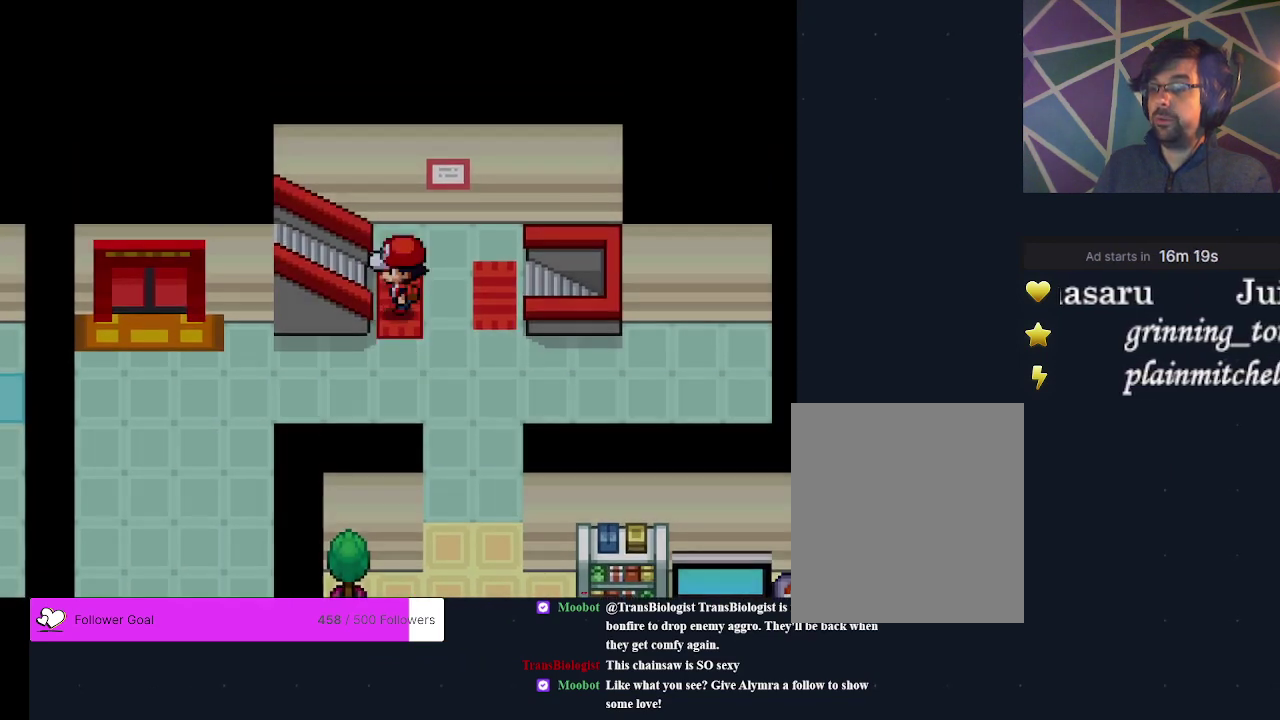
{"dt_ms": 500, "buttons": [], "events": [[100, "DPAD_LEFT", "up"]]}
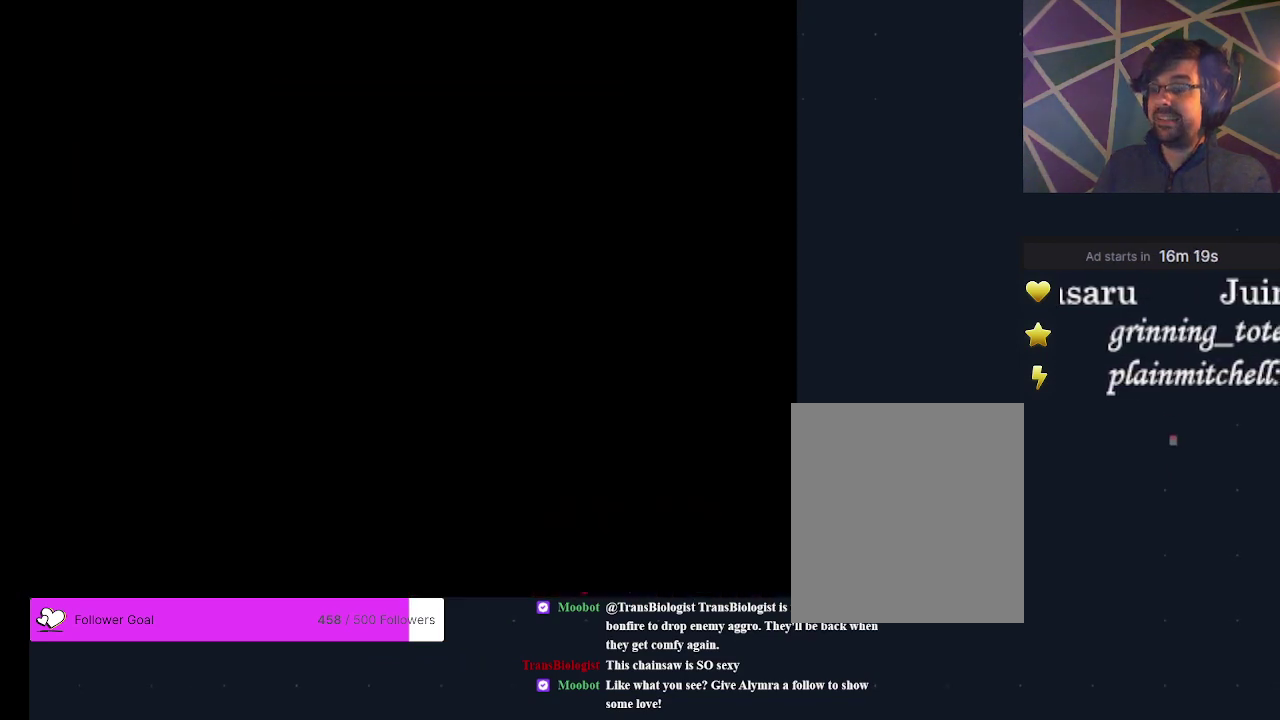
{"dt_ms": 700, "buttons": [], "events": [[467, "DPAD_DOWN", "down"], [667, "DPAD_DOWN", "up"]]}
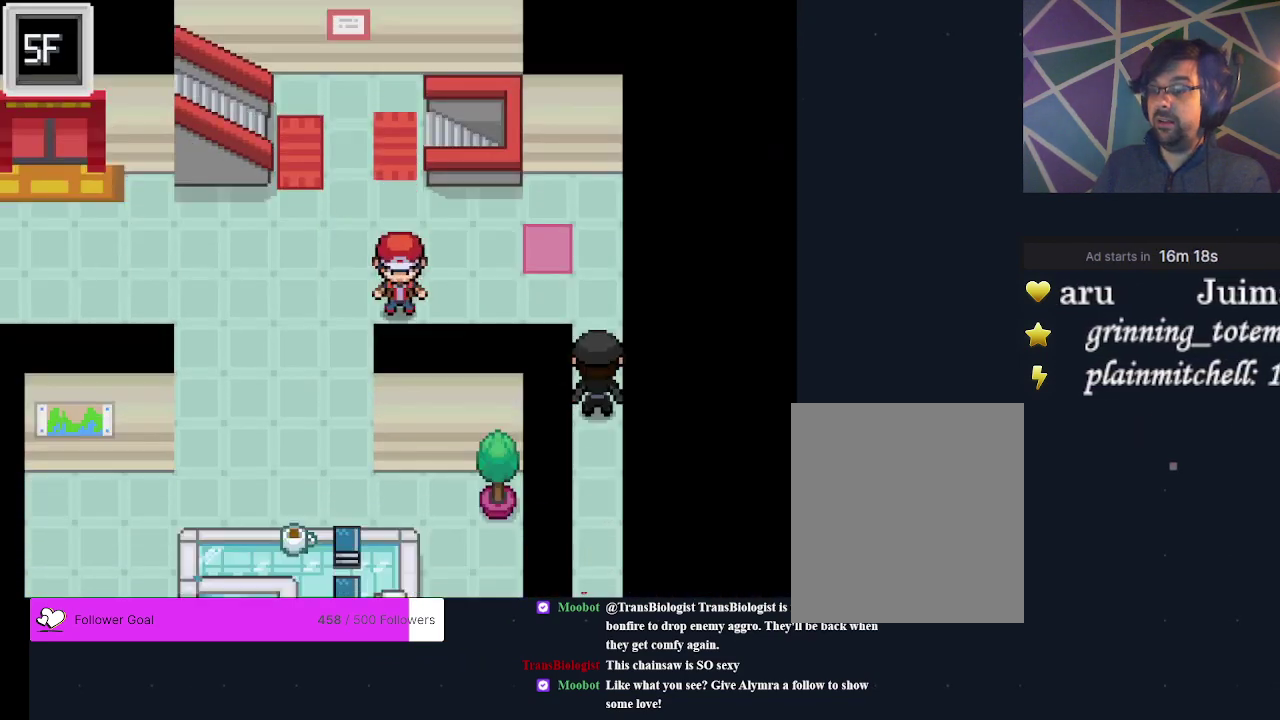
{"dt_ms": 300, "buttons": ["DPAD_LEFT"], "events": [[100, "DPAD_LEFT", "down"]]}
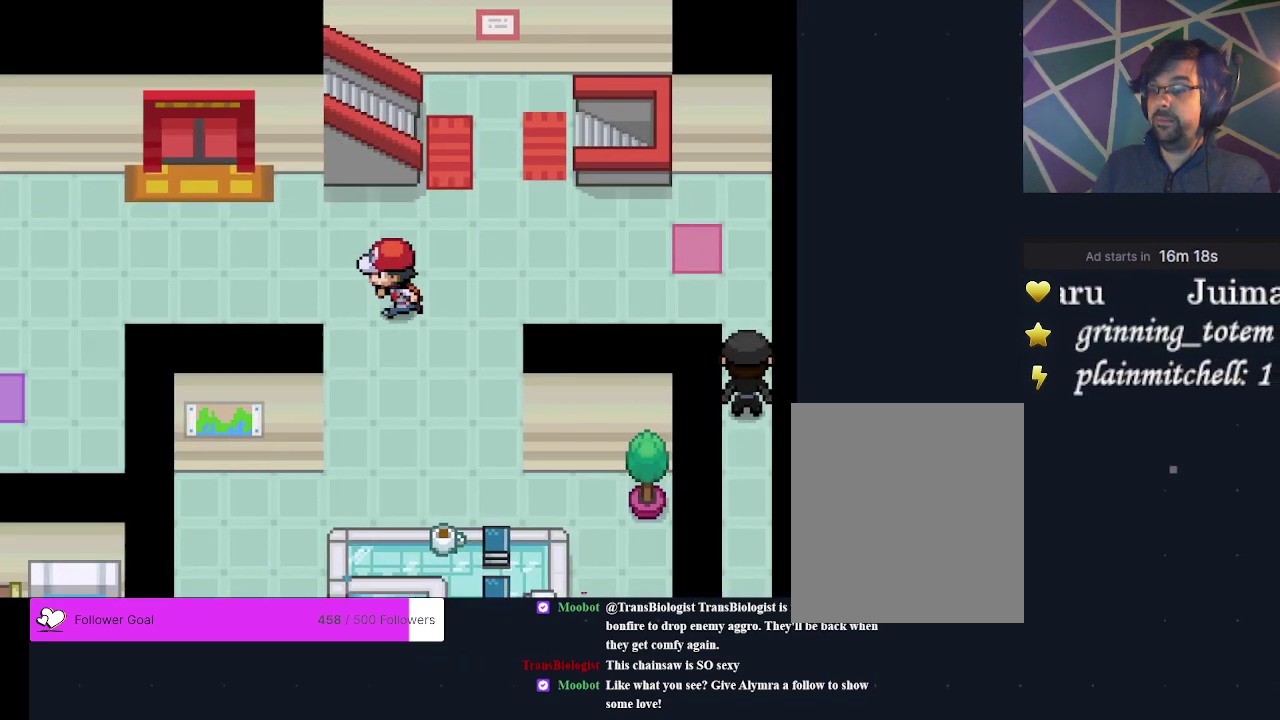
{"dt_ms": 600, "buttons": ["A"], "events": [[533, "A", "down"], [533, "DPAD_LEFT", "up"]]}
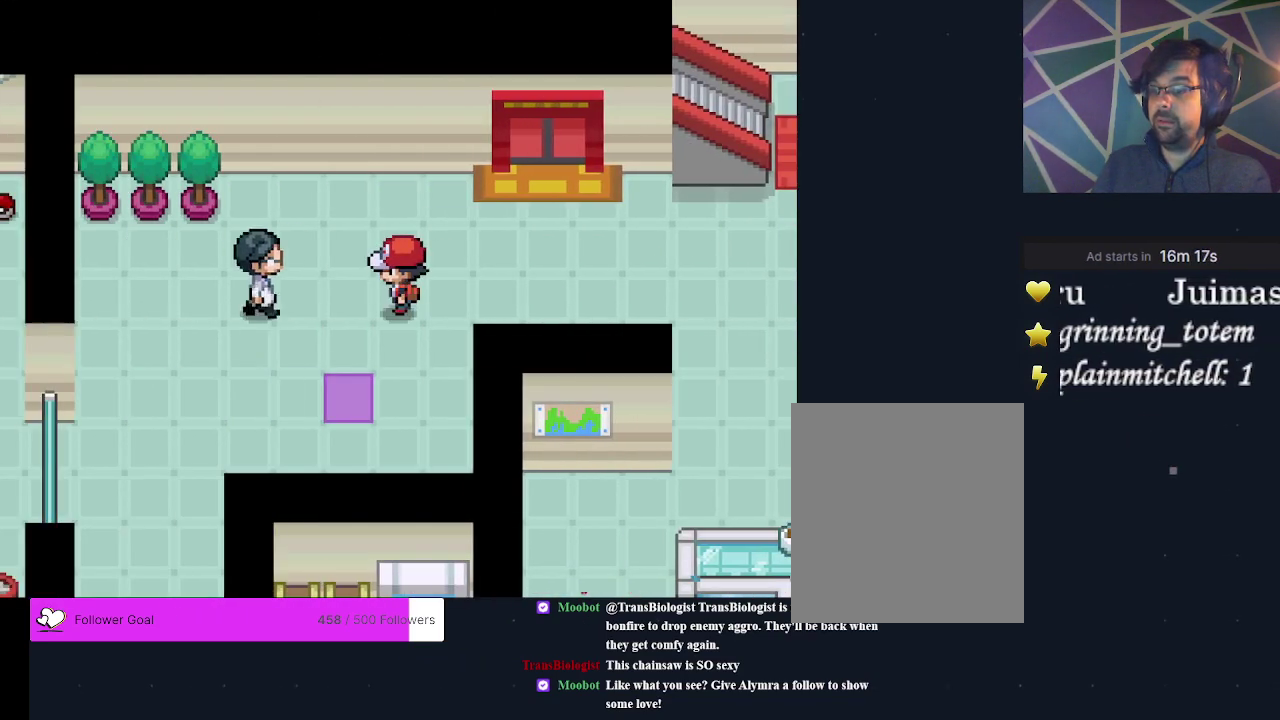
{"dt_ms": 200, "buttons": ["A"], "events": [[67, "A", "up"], [133, "A", "down"]]}
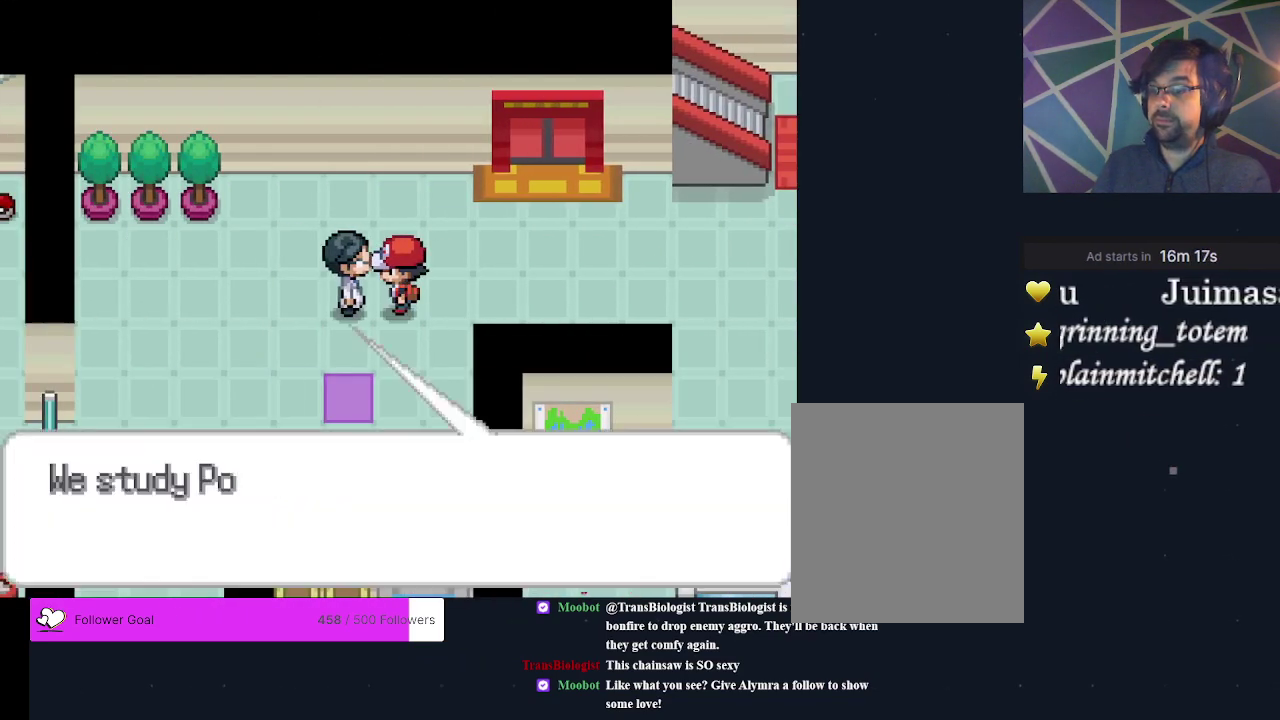
{"dt_ms": 300, "buttons": ["A"], "events": [[33, "A", "up"], [100, "A", "down"], [167, "A", "up"], [233, "A", "down"]]}
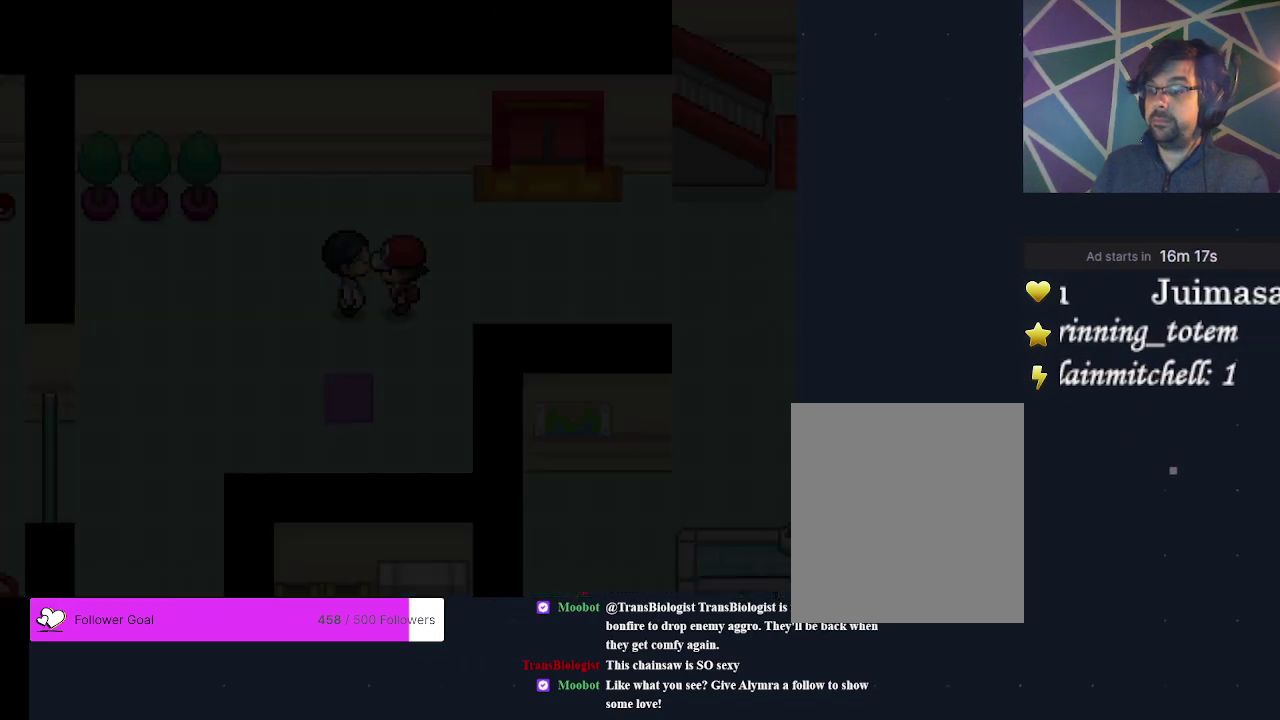
{"dt_ms": 400, "buttons": ["A"], "events": [[33, "A", "up"], [100, "A", "down"], [233, "A", "up"], [300, "A", "down"]]}
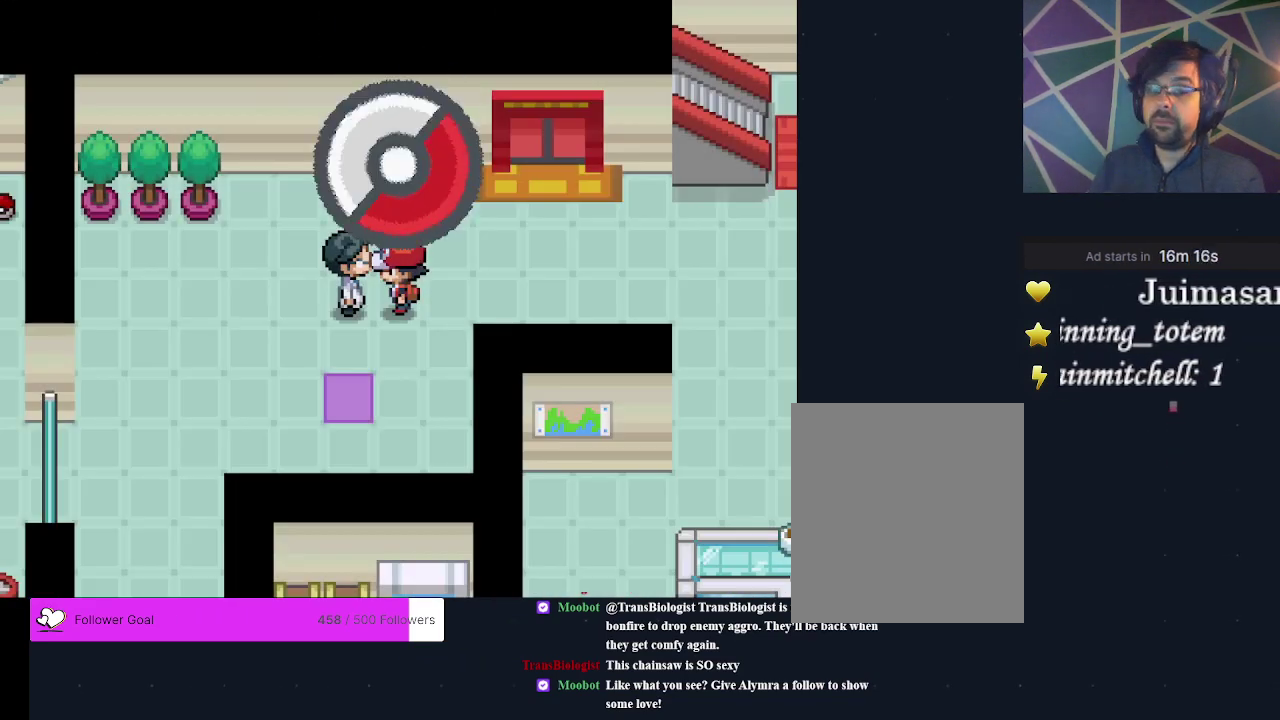
{"dt_ms": 400, "buttons": ["A"], "events": [[33, "A", "up"], [333, "A", "down"]]}
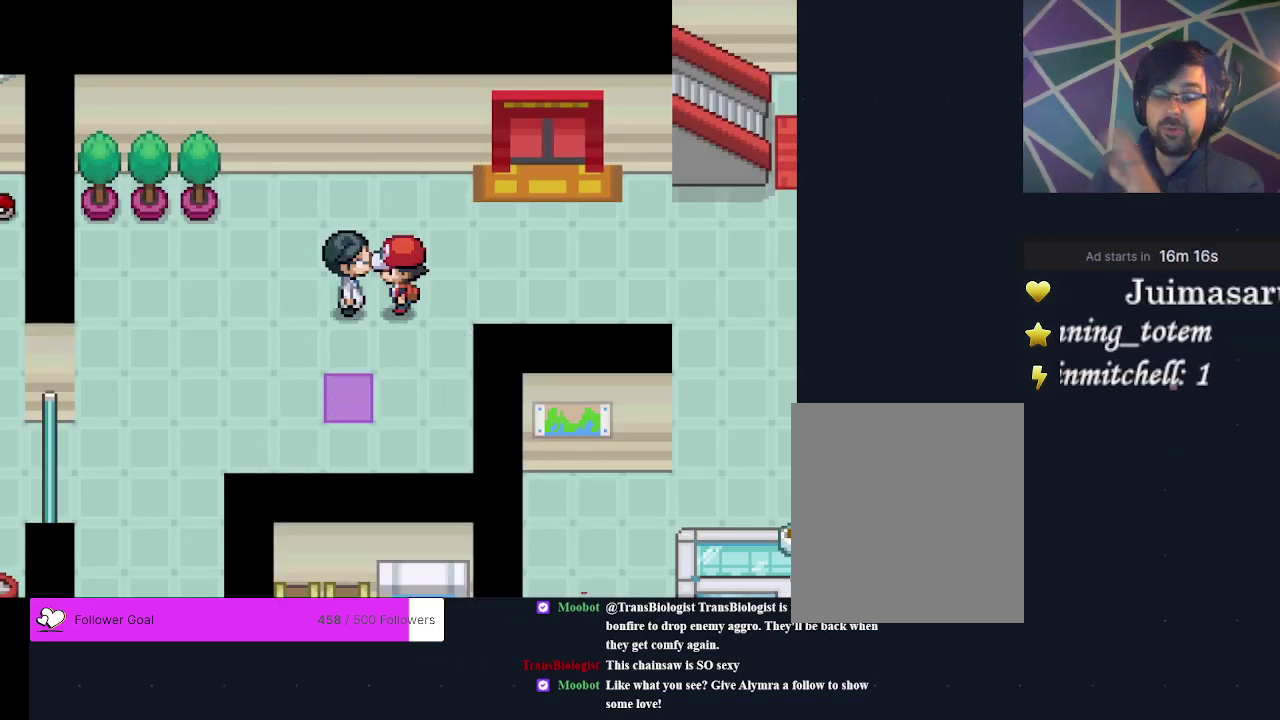
{"dt_ms": 600, "buttons": [], "events": [[67, "A", "up"]]}
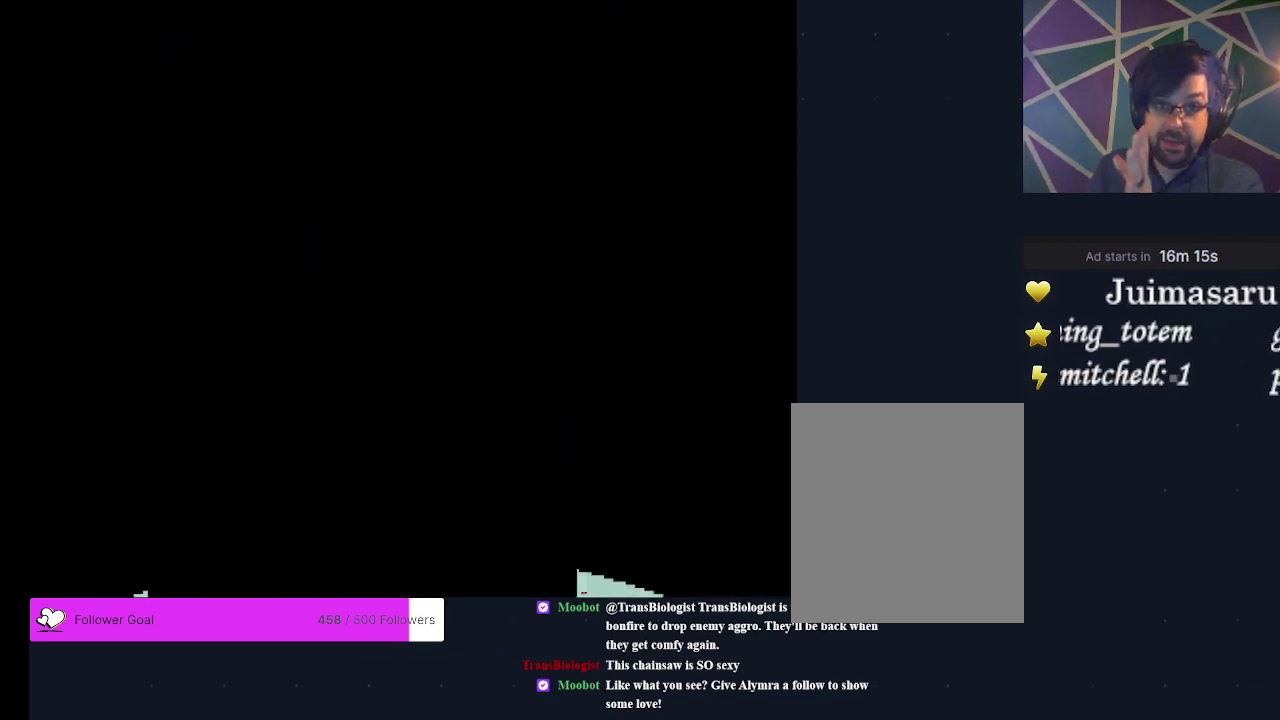
{"dt_ms": 500, "buttons": [], "events": []}
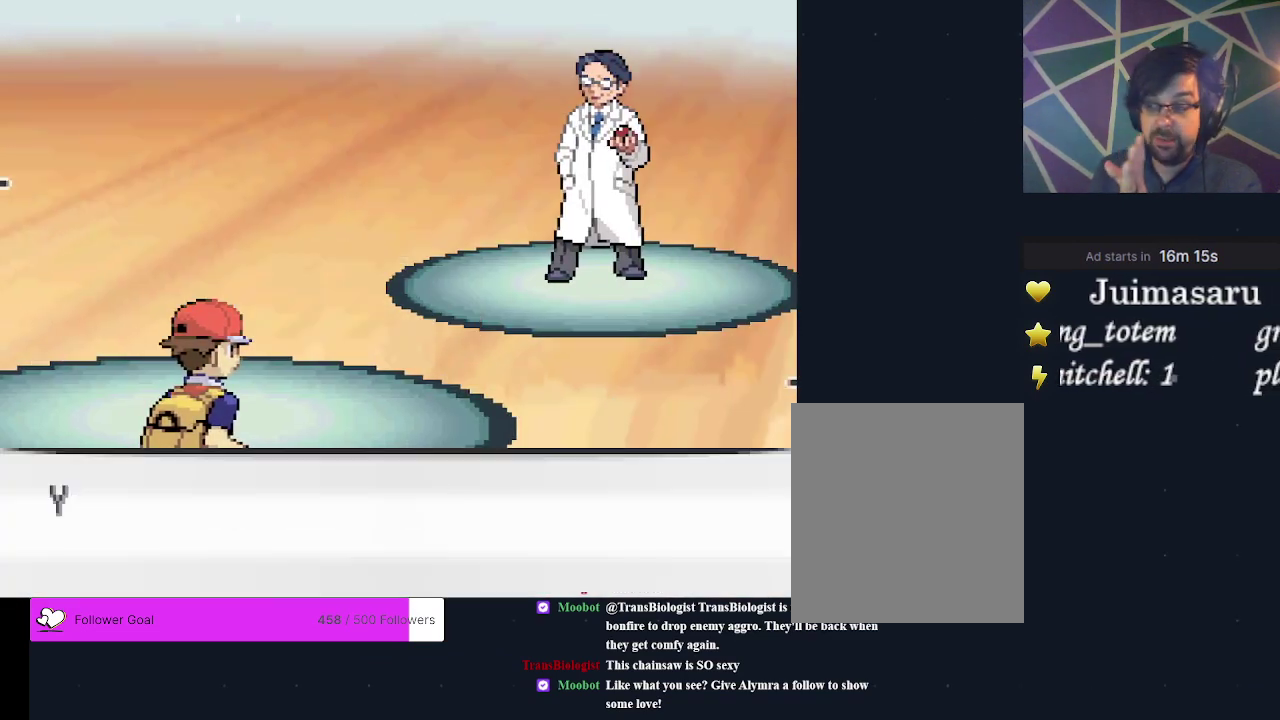
{"dt_ms": 600, "buttons": ["A"], "events": [[600, "A", "down"]]}
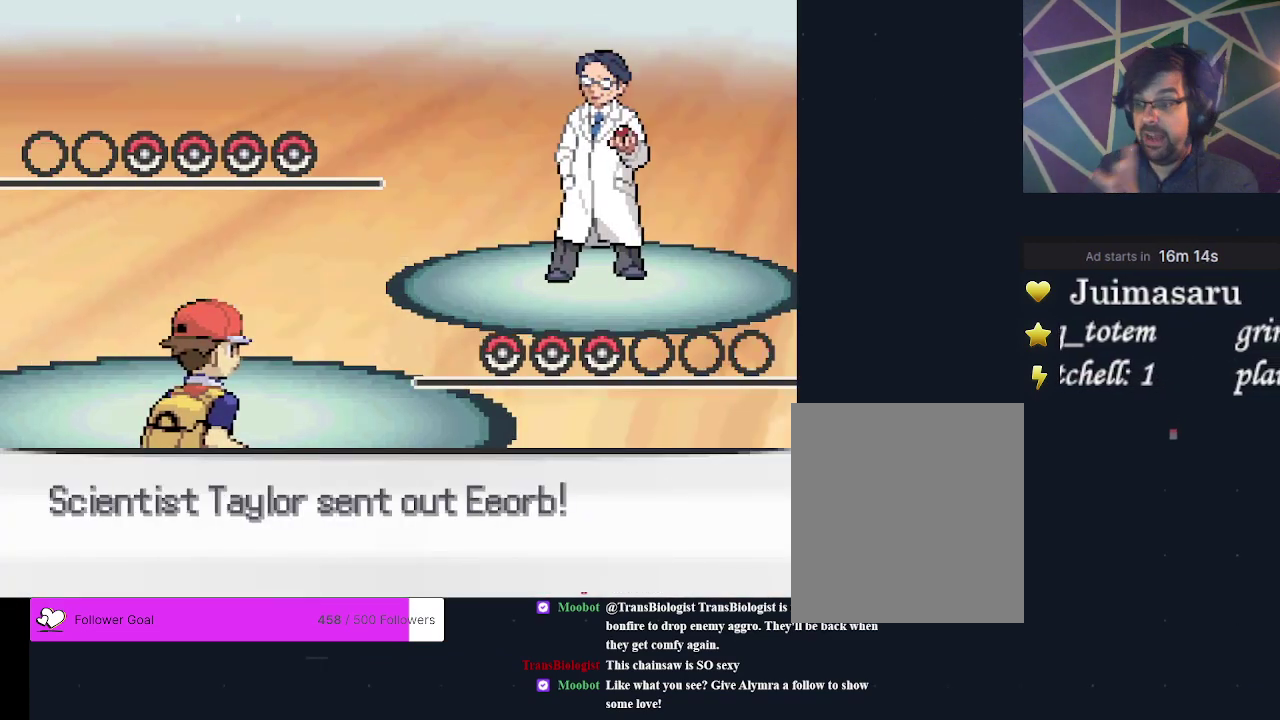
{"dt_ms": 400, "buttons": [], "events": [[133, "A", "up"]]}
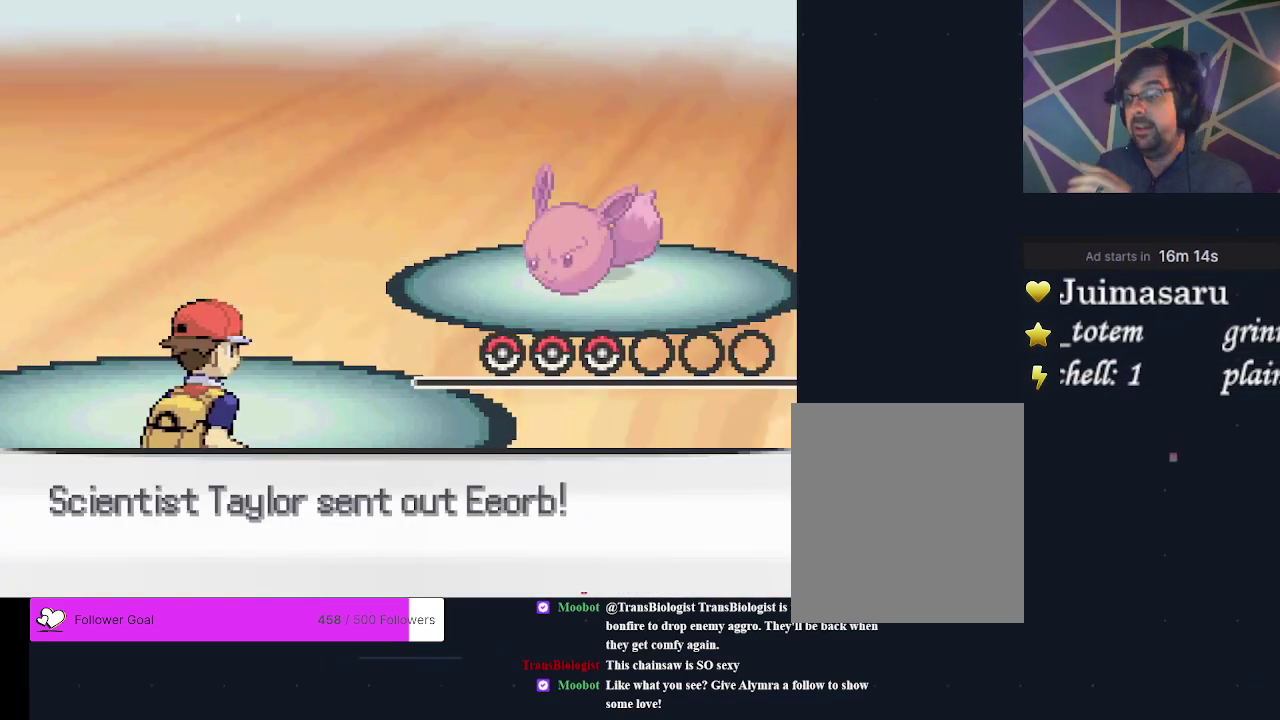
{"dt_ms": 500, "buttons": [], "events": []}
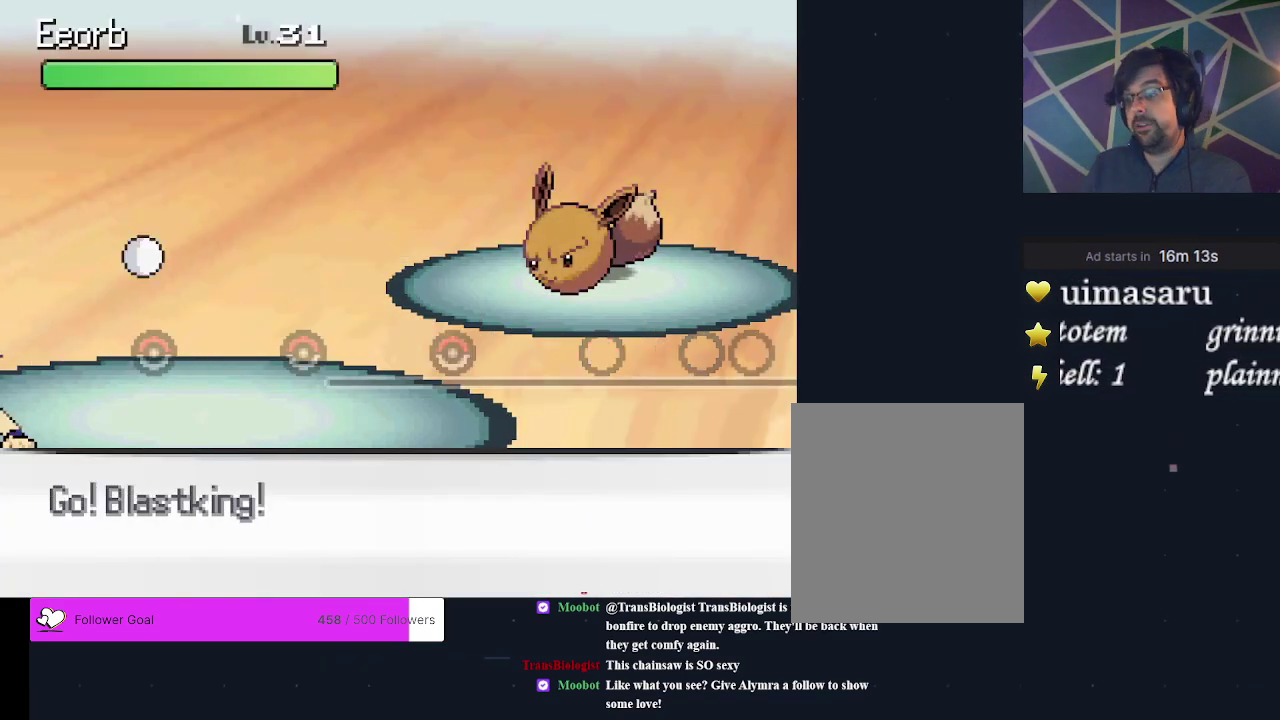
{"dt_ms": 700, "buttons": ["A"], "events": [[667, "A", "down"]]}
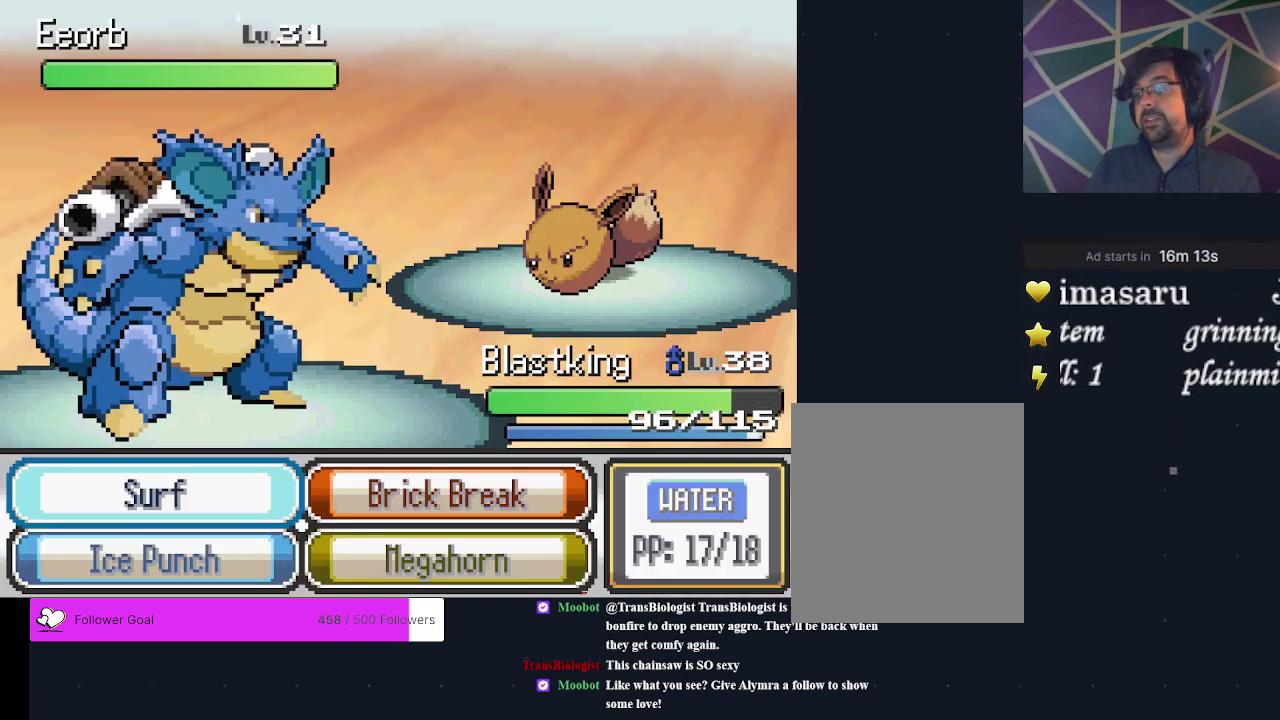
{"dt_ms": 400, "buttons": ["DPAD_RIGHT"], "events": [[133, "A", "up"], [400, "DPAD_RIGHT", "down"]]}
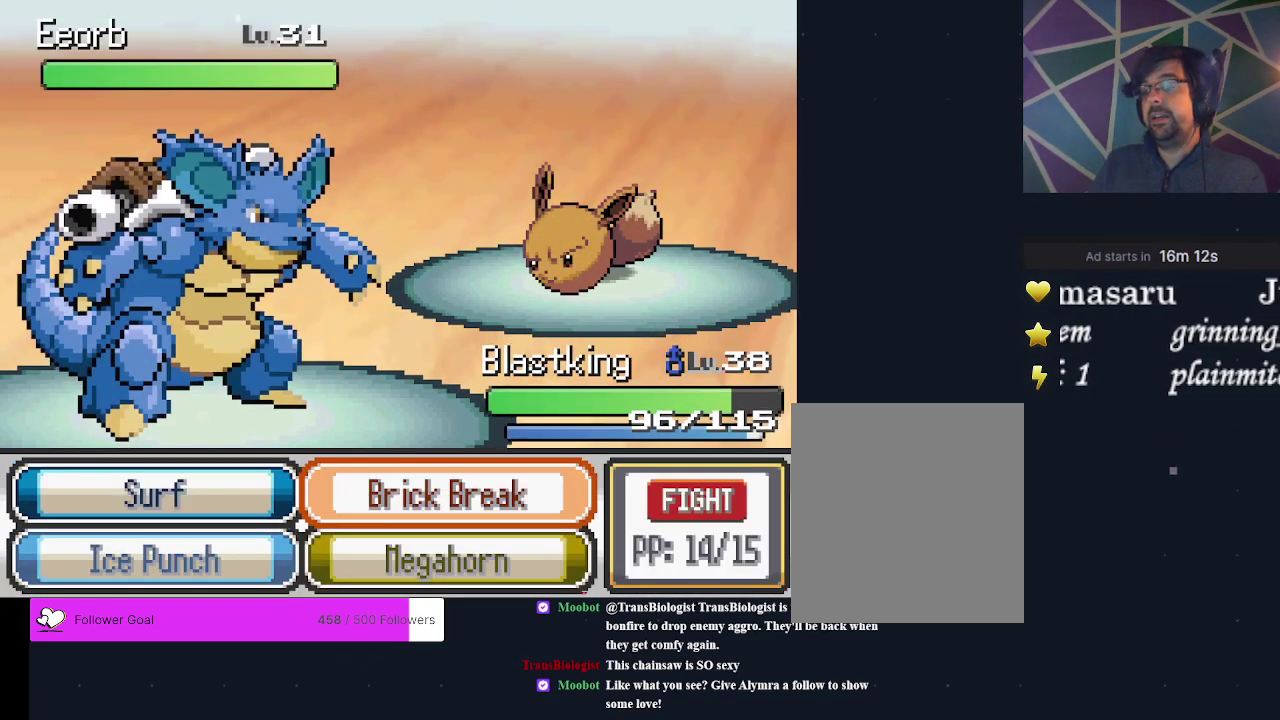
{"dt_ms": 400, "buttons": [], "events": [[133, "DPAD_RIGHT", "up"]]}
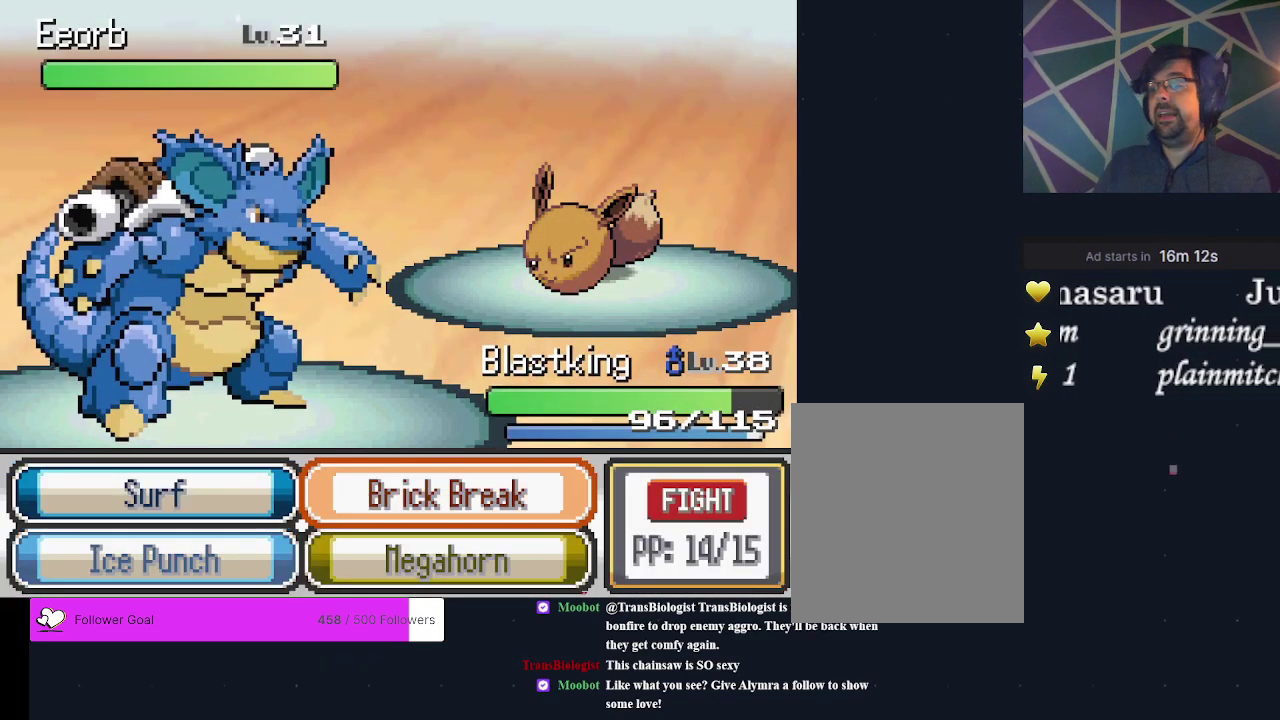
{"dt_ms": 500, "buttons": [], "events": []}
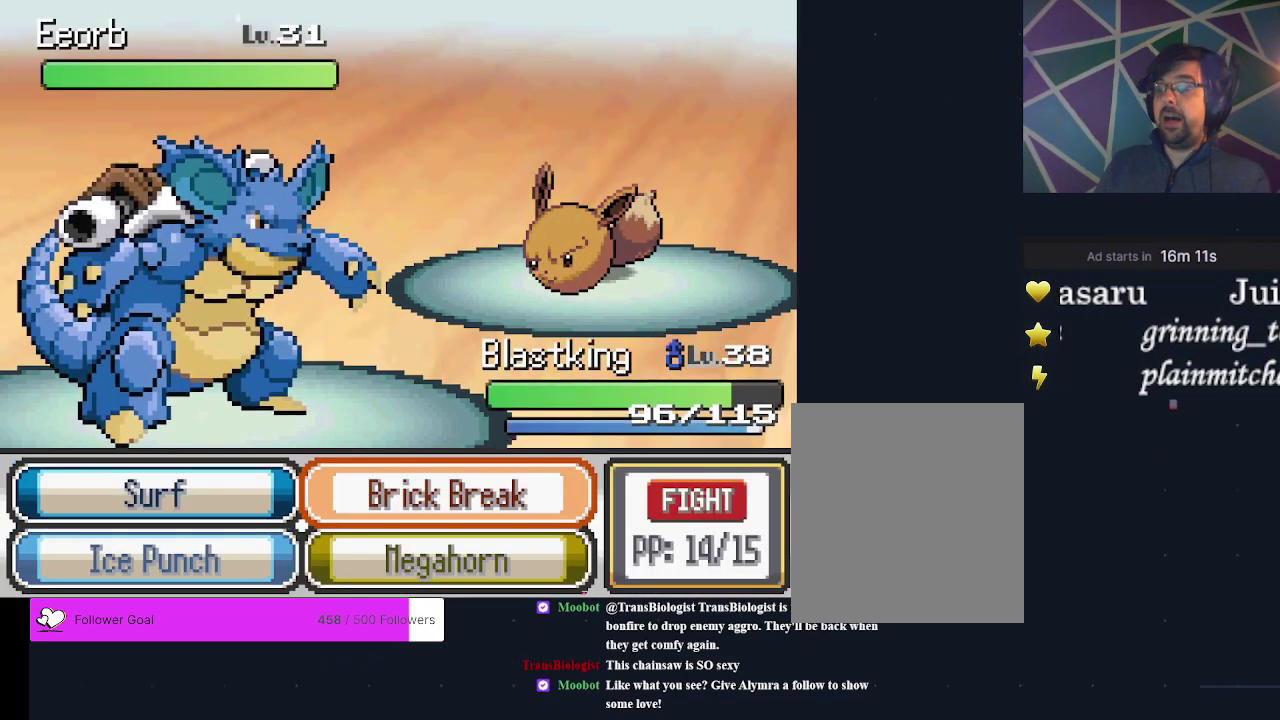
{"dt_ms": 500, "buttons": [], "events": []}
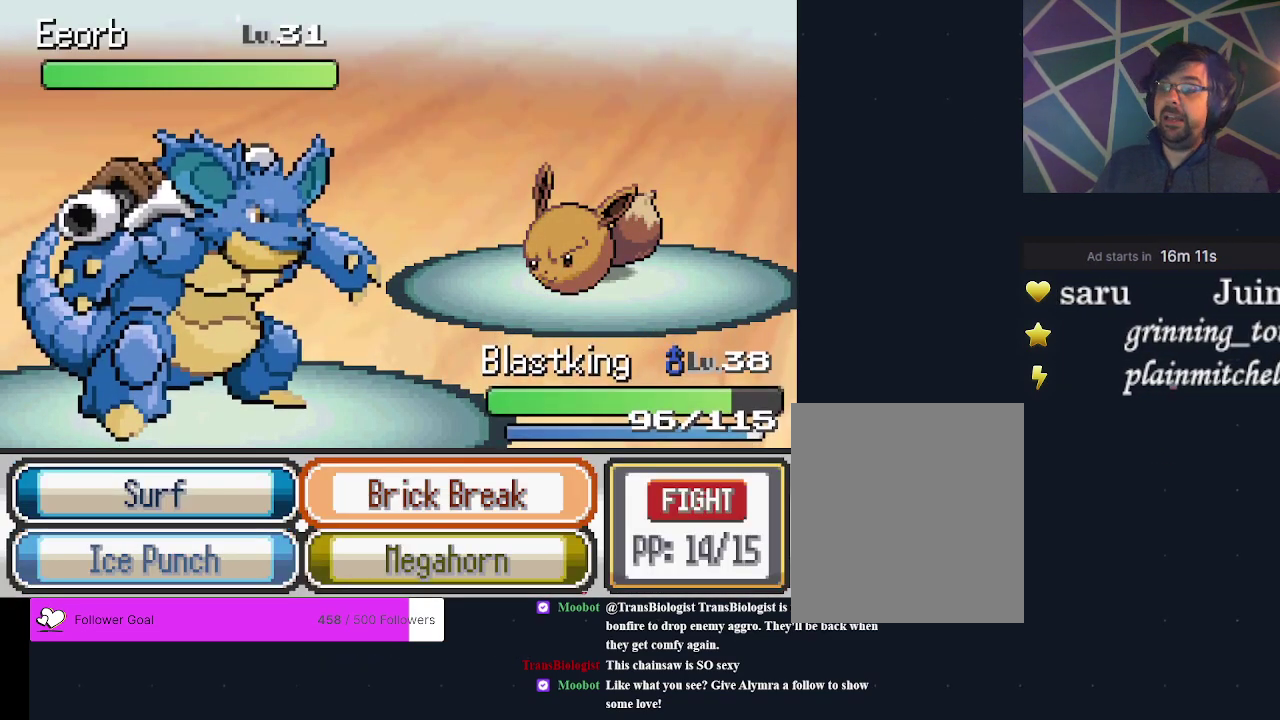
{"dt_ms": 500, "buttons": [], "events": []}
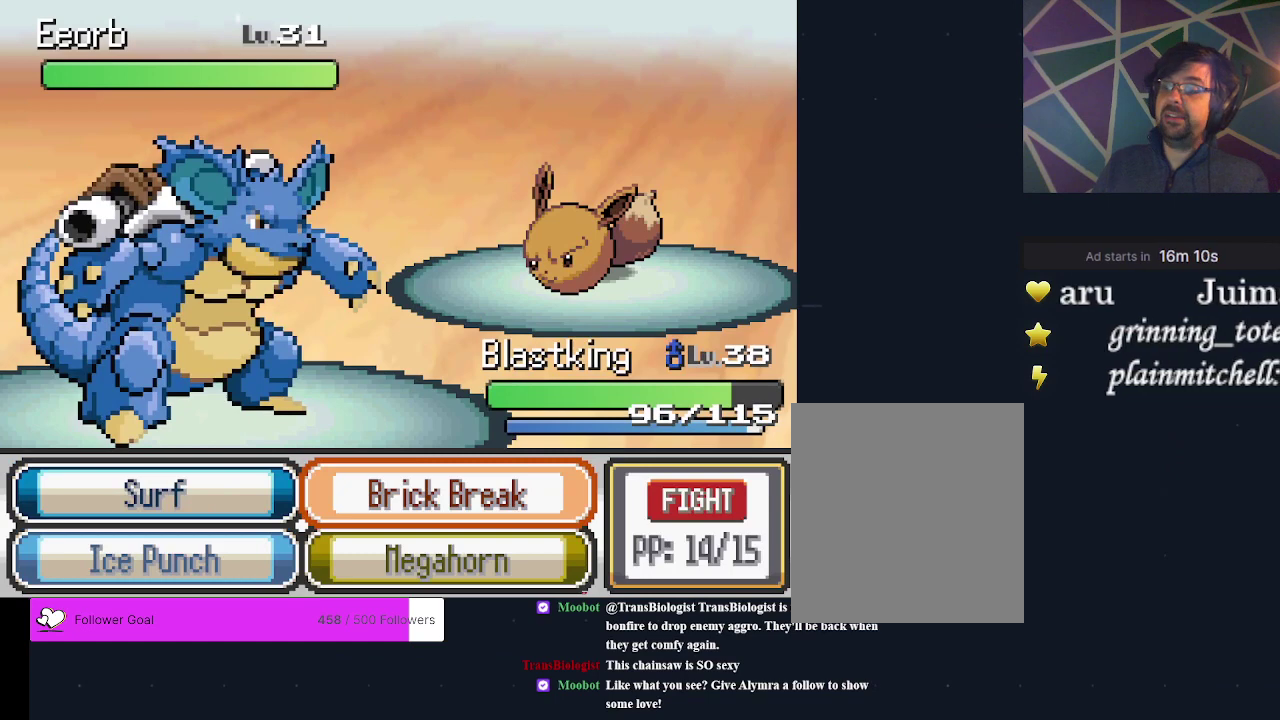
{"dt_ms": 500, "buttons": [], "events": []}
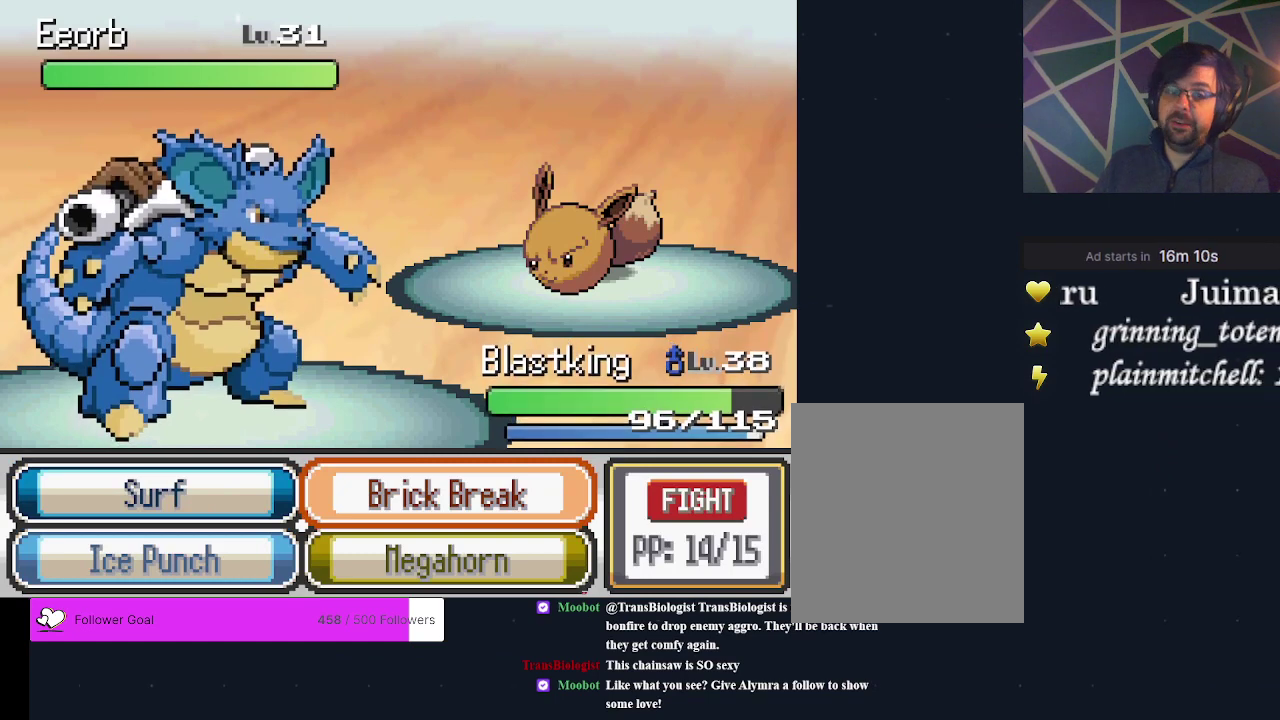
{"dt_ms": 500, "buttons": [], "events": []}
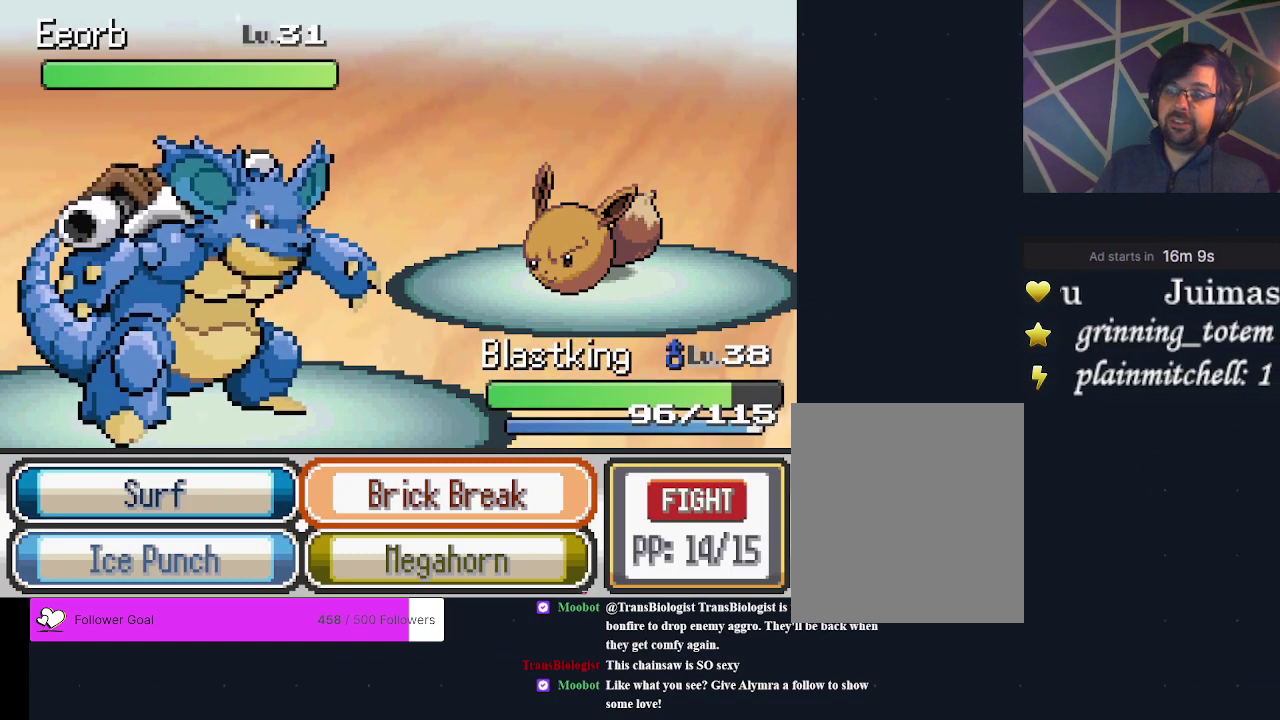
{"dt_ms": 500, "buttons": [], "events": []}
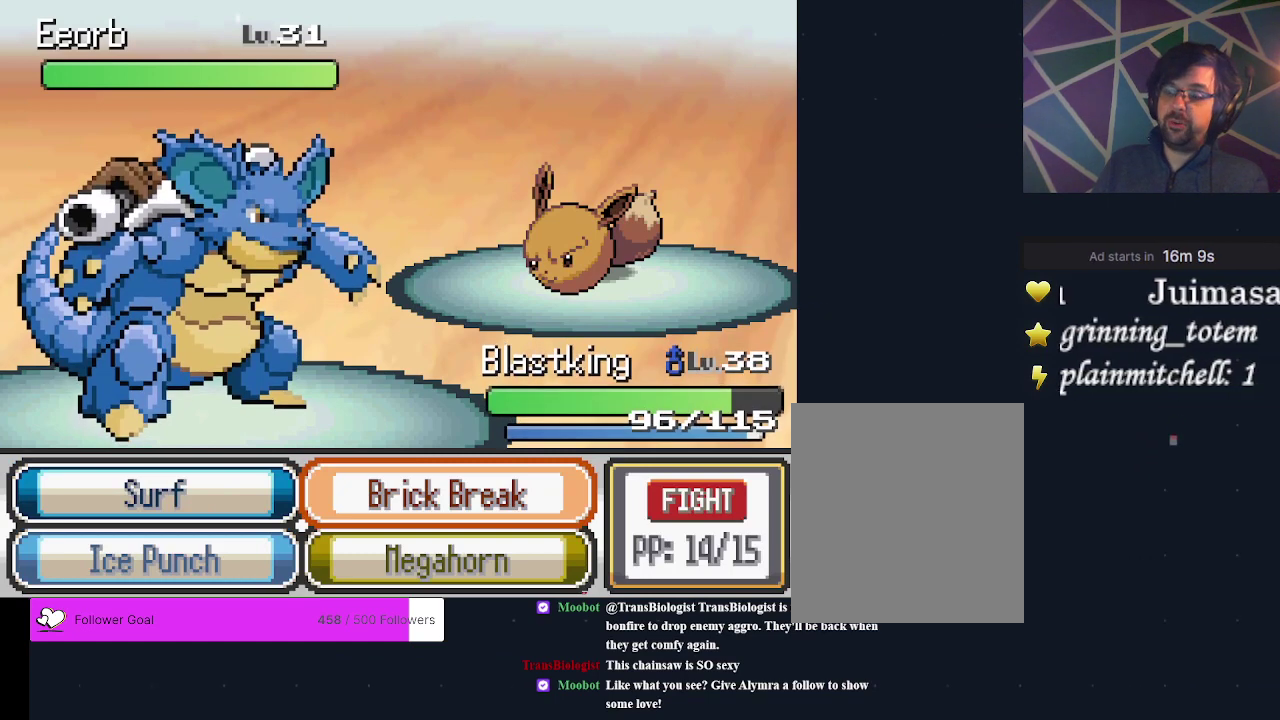
{"dt_ms": 700, "buttons": ["A"], "events": [[633, "A", "down"]]}
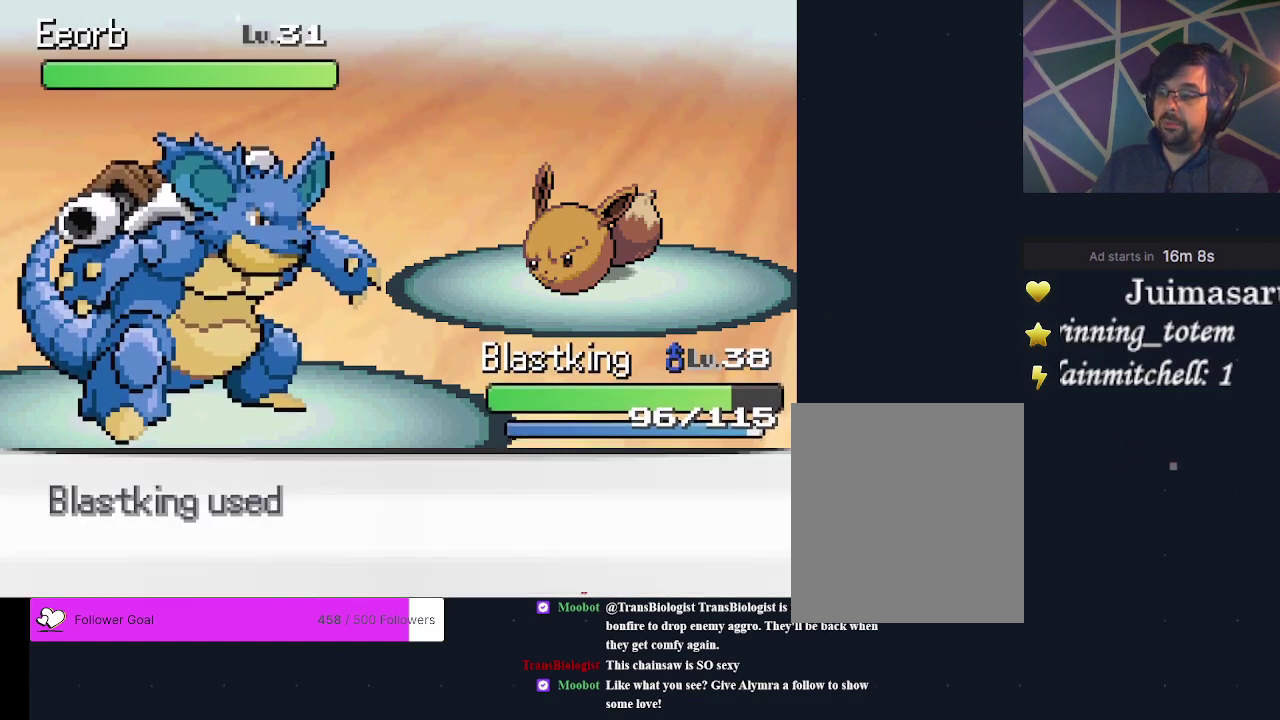
{"dt_ms": 300, "buttons": [], "events": [[33, "A", "up"]]}
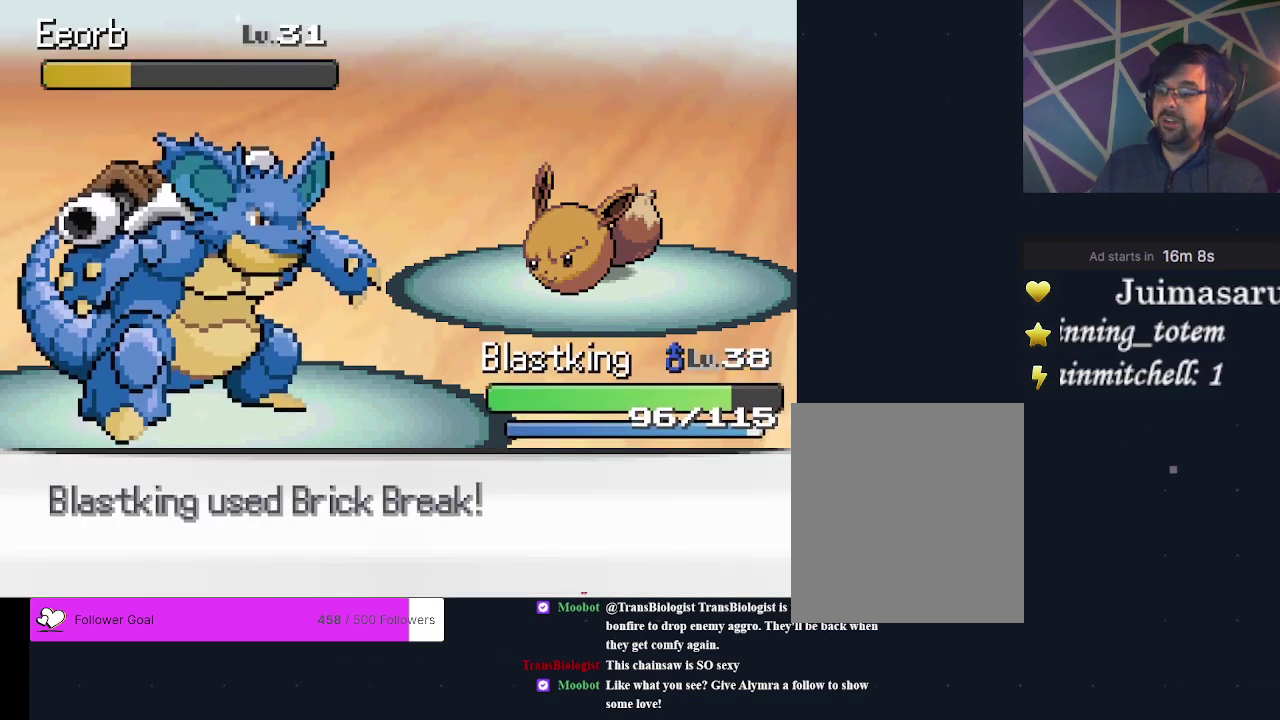
{"dt_ms": 500, "buttons": ["A"], "events": [[500, "A", "down"]]}
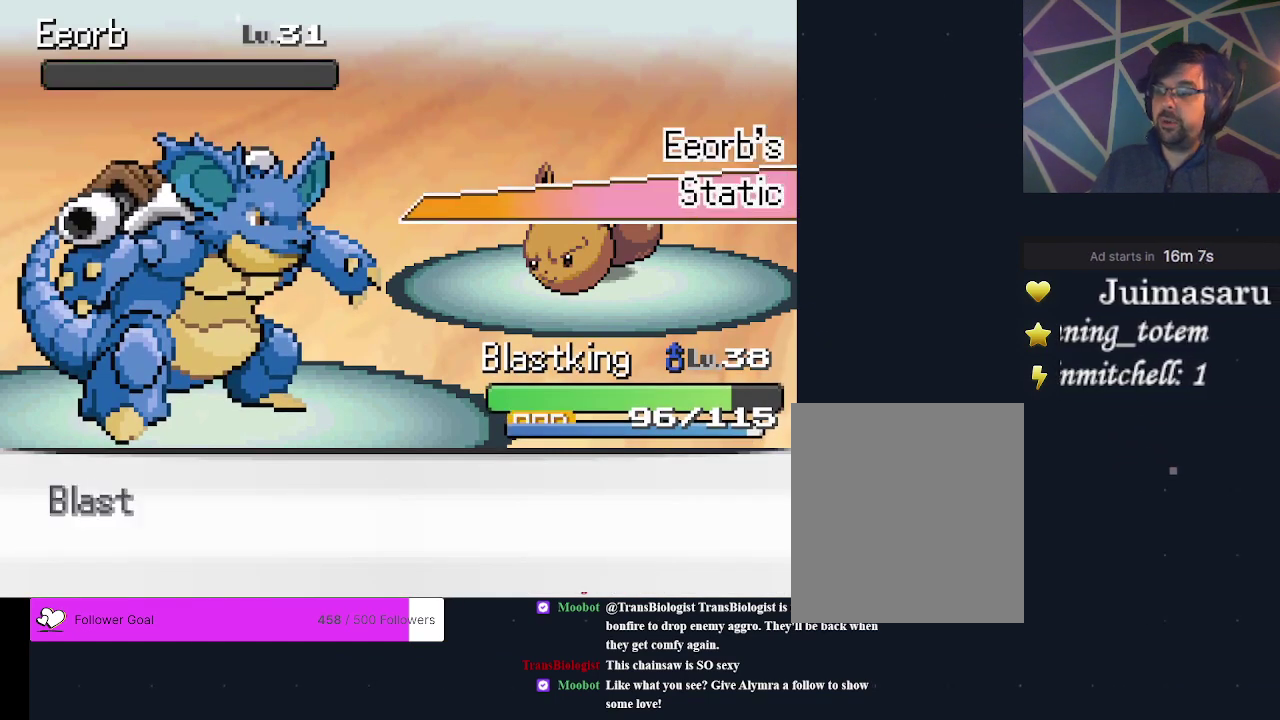
{"dt_ms": 300, "buttons": [], "events": [[100, "A", "up"], [200, "A", "down"], [267, "A", "up"]]}